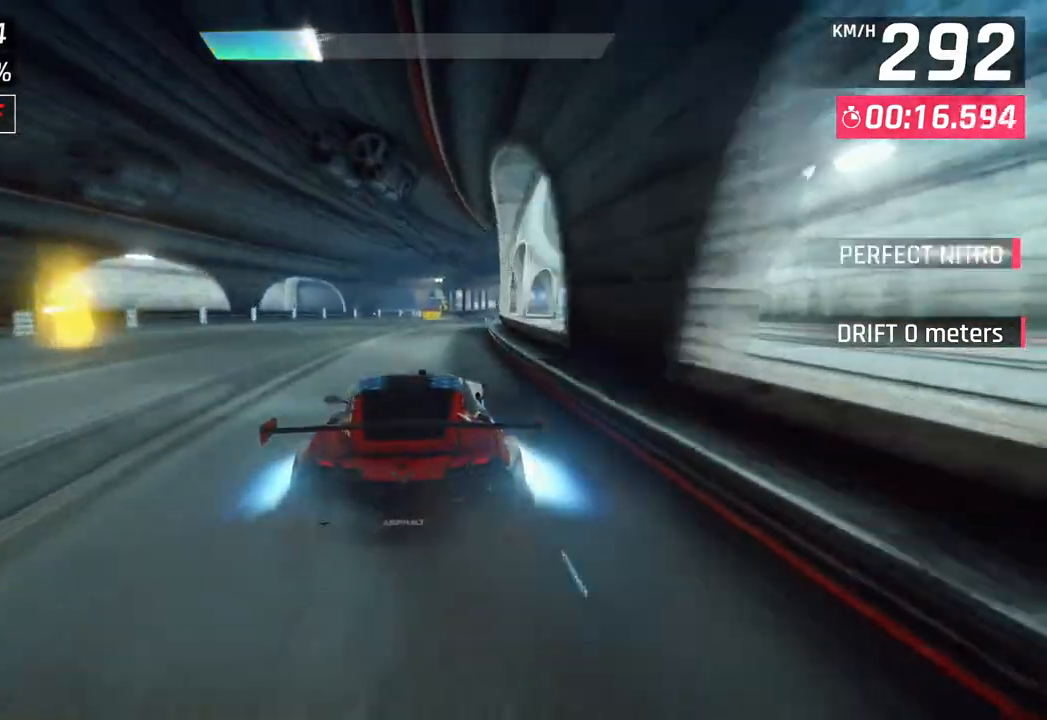
Gameplay with a controller (PlayStation layout); each line is a JSON object with the inputs held at the frame after it. "events" lists button and stick changes between this image and that frame as [ms after this image, input, new state], when the widget could be followed in between.
{"buttons": [], "left_stick": "right", "right_stick": "center", "events": []}
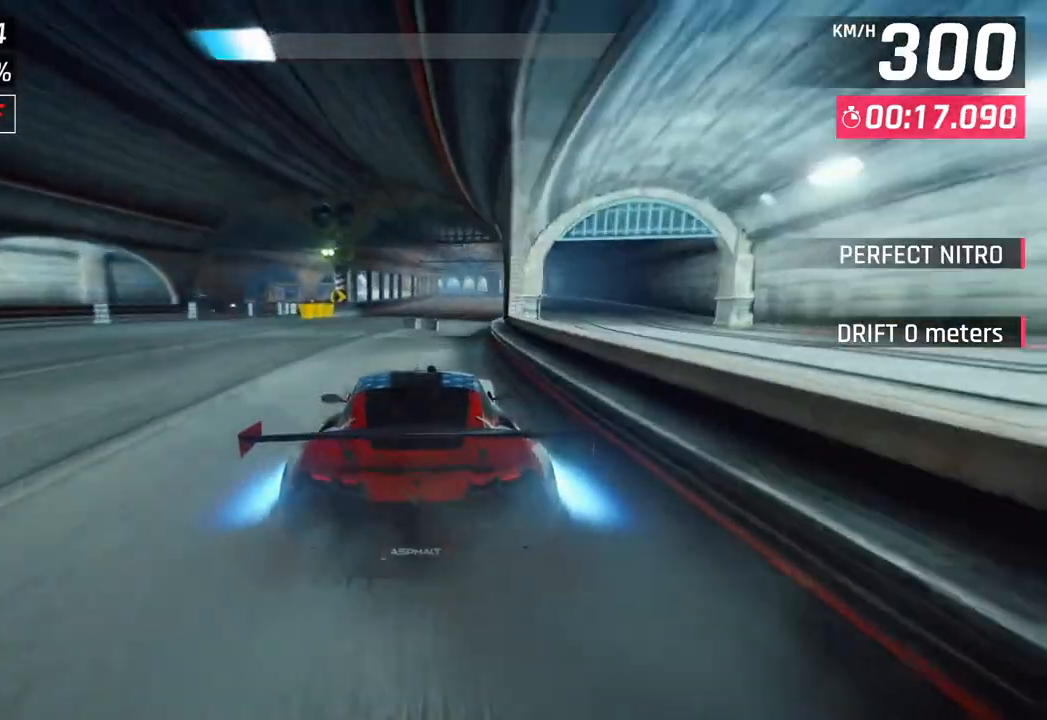
{"buttons": [], "left_stick": "center", "right_stick": "center", "events": [[217, "SQUARE", "down"], [233, "left_stick", "center"], [317, "SQUARE", "up"]]}
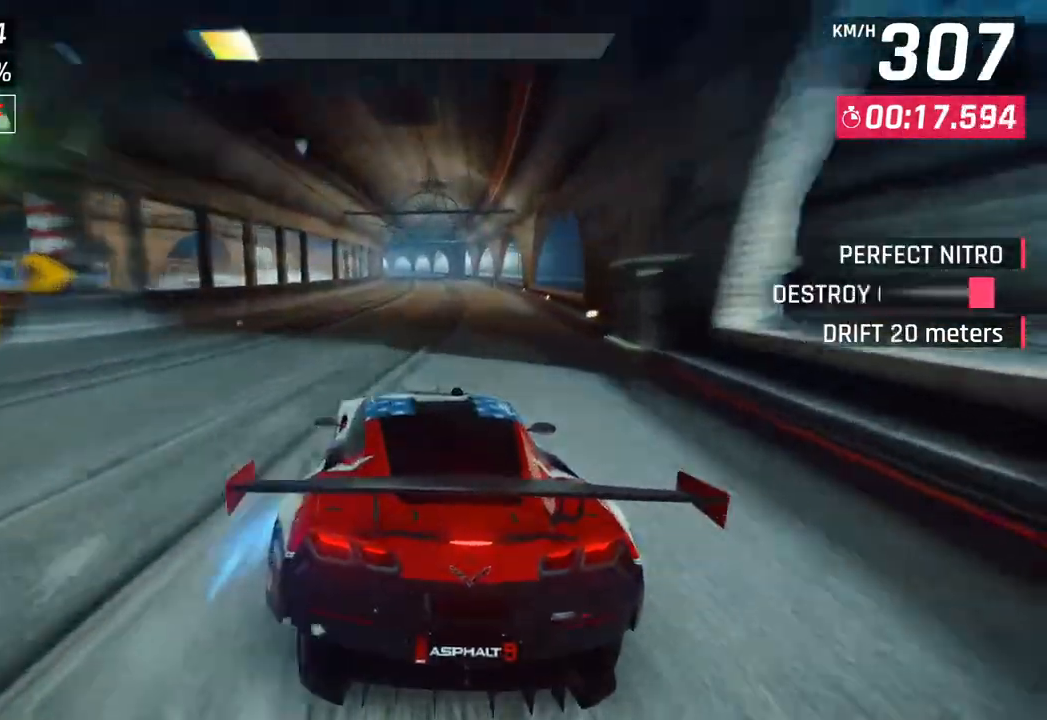
{"buttons": [], "left_stick": "center", "right_stick": "center", "events": [[250, "SQUARE", "down"], [400, "SQUARE", "up"]]}
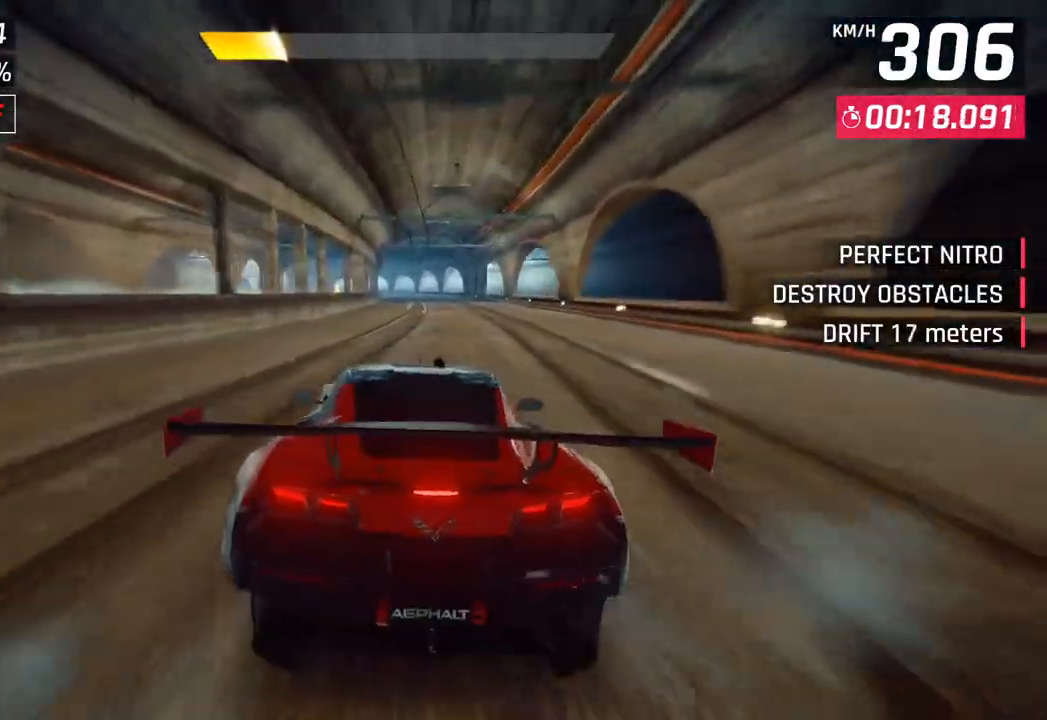
{"buttons": [], "left_stick": "center", "right_stick": "center", "events": [[317, "SQUARE", "down"], [483, "SQUARE", "up"]]}
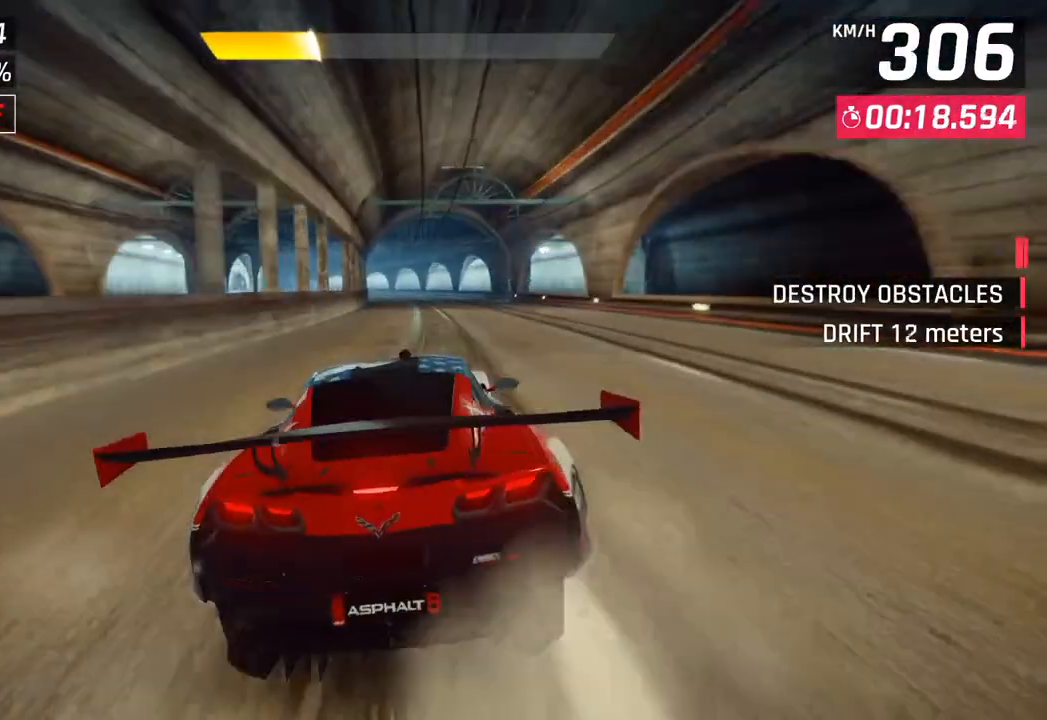
{"buttons": [], "left_stick": "left", "right_stick": "center", "events": [[417, "left_stick", "left"]]}
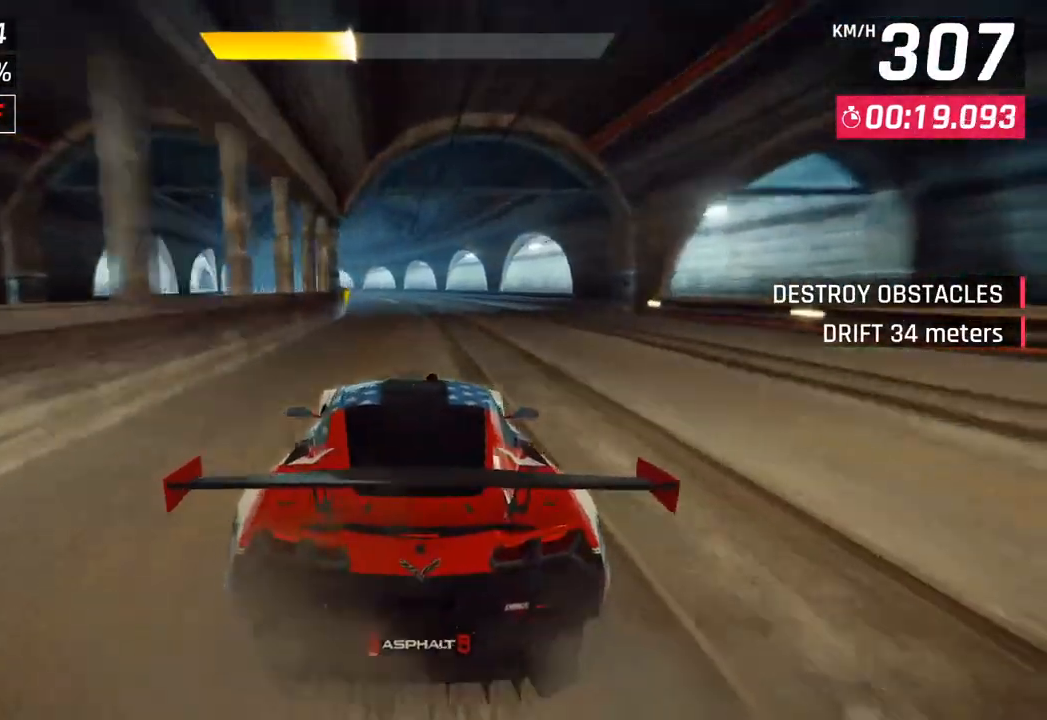
{"buttons": [], "left_stick": "down-left", "right_stick": "center", "events": [[333, "left_stick", "center"], [467, "left_stick", "down-left"]]}
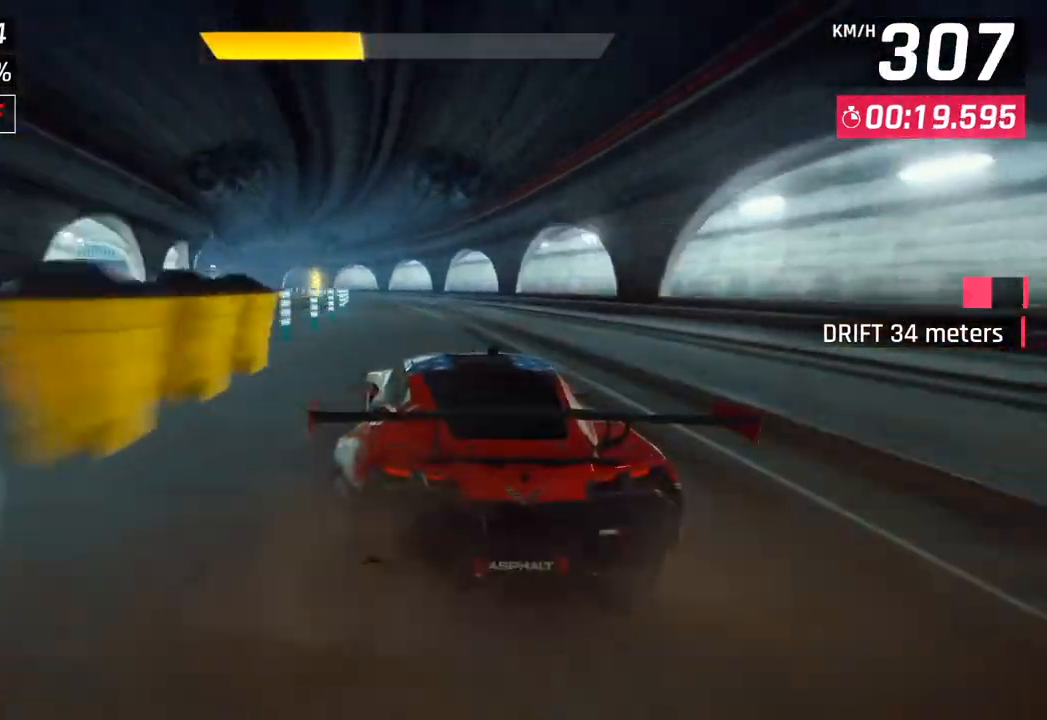
{"buttons": ["CROSS"], "left_stick": "down-left", "right_stick": "center", "events": [[400, "CROSS", "down"]]}
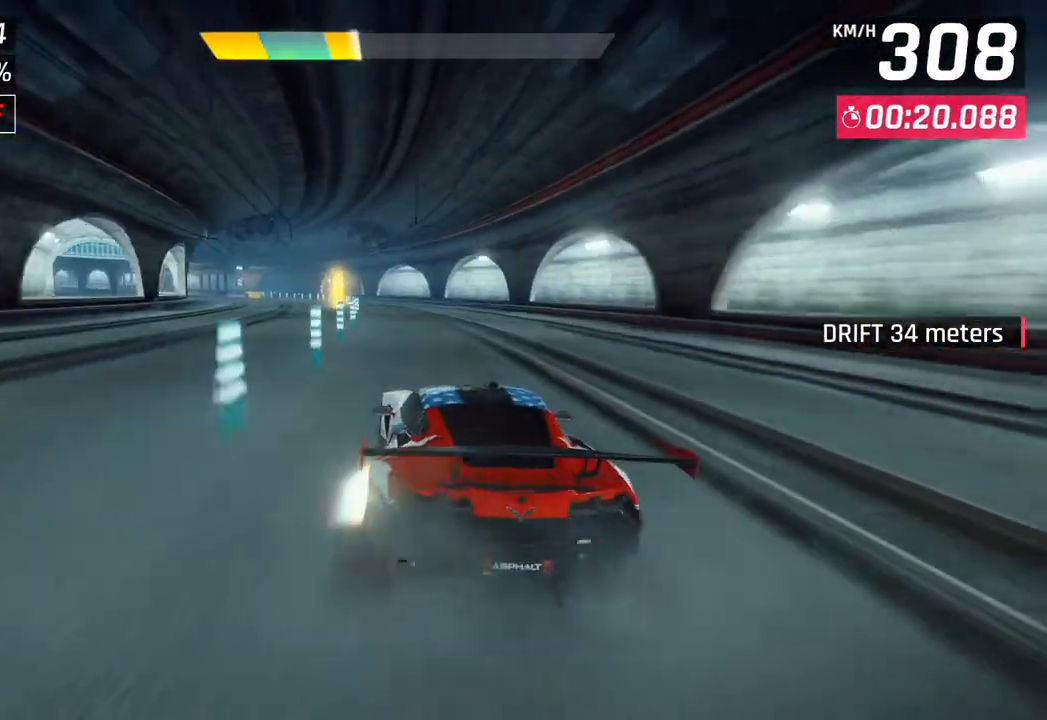
{"buttons": [], "left_stick": "down-left", "right_stick": "center", "events": [[33, "CROSS", "up"]]}
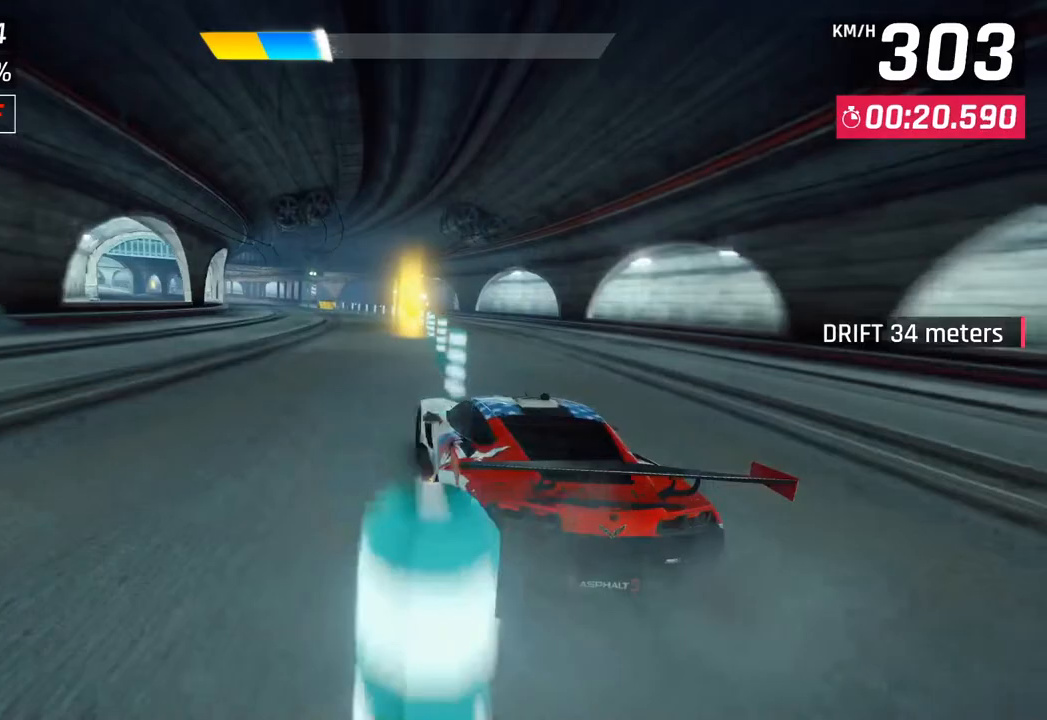
{"buttons": [], "left_stick": "down-left", "right_stick": "center", "events": [[67, "CROSS", "down"], [183, "CROSS", "up"]]}
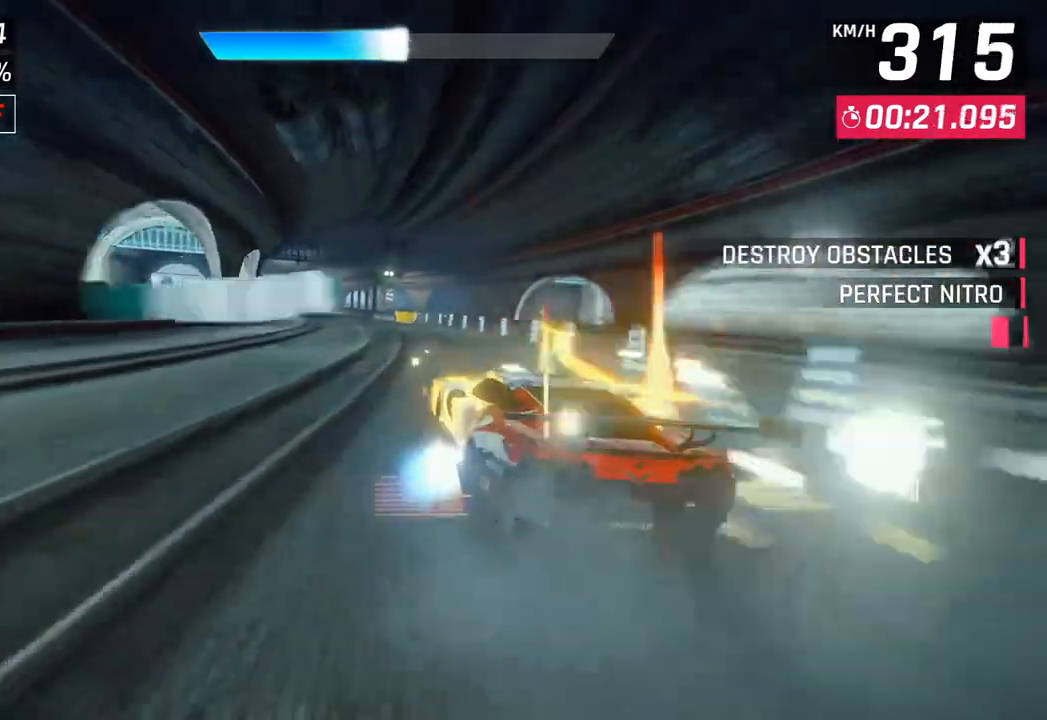
{"buttons": [], "left_stick": "down-left", "right_stick": "center", "events": [[300, "SQUARE", "down"], [317, "CROSS", "down"], [317, "SQUARE", "up"], [483, "CROSS", "up"]]}
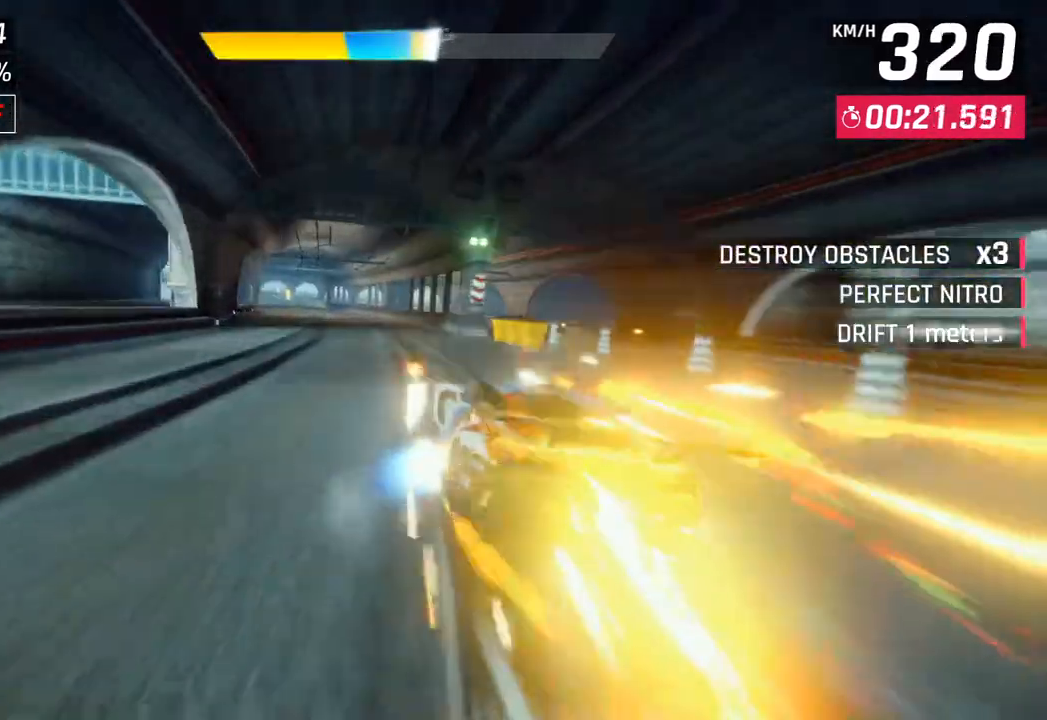
{"buttons": ["CROSS"], "left_stick": "down-left", "right_stick": "center", "events": [[117, "SQUARE", "down"], [150, "CROSS", "down"], [167, "SQUARE", "up"], [317, "CROSS", "up"], [433, "SQUARE", "down"], [467, "CROSS", "down"], [467, "SQUARE", "up"]]}
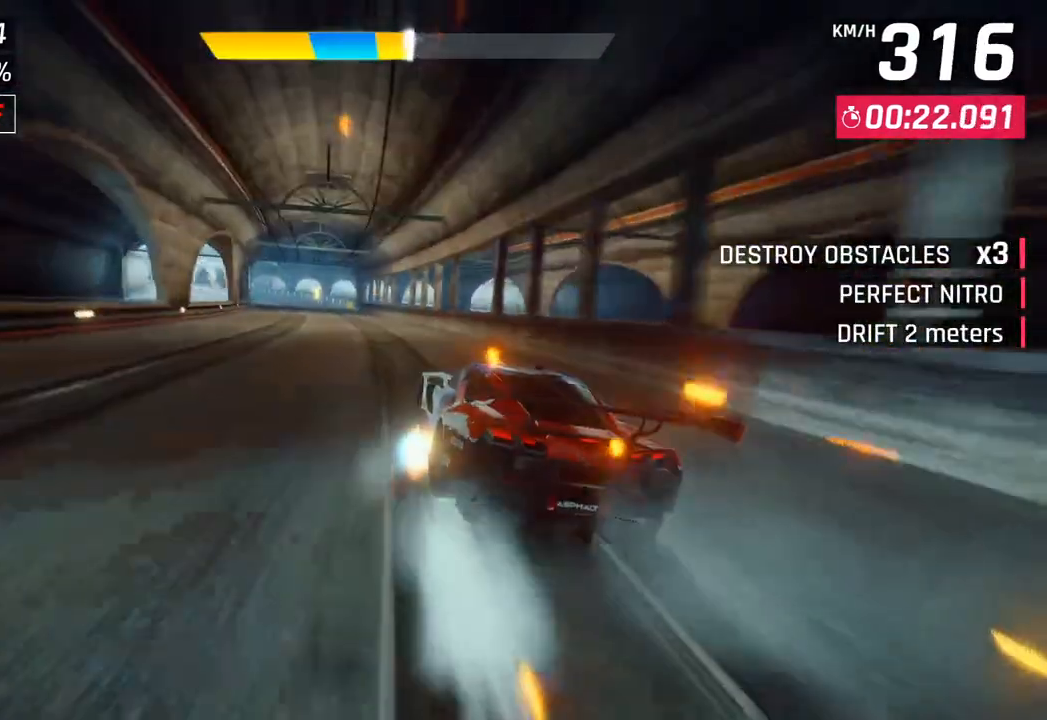
{"buttons": [], "left_stick": "down-left", "right_stick": "center", "events": [[150, "CROSS", "up"]]}
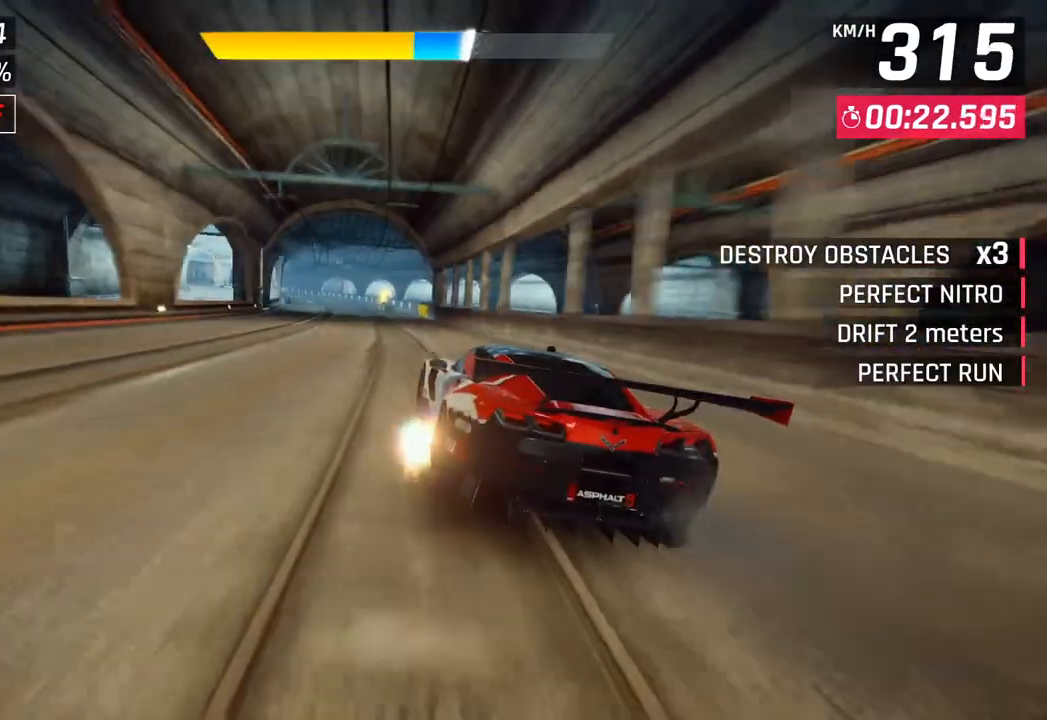
{"buttons": [], "left_stick": "center", "right_stick": "center", "events": [[183, "left_stick", "center"], [200, "SQUARE", "down"], [317, "SQUARE", "up"]]}
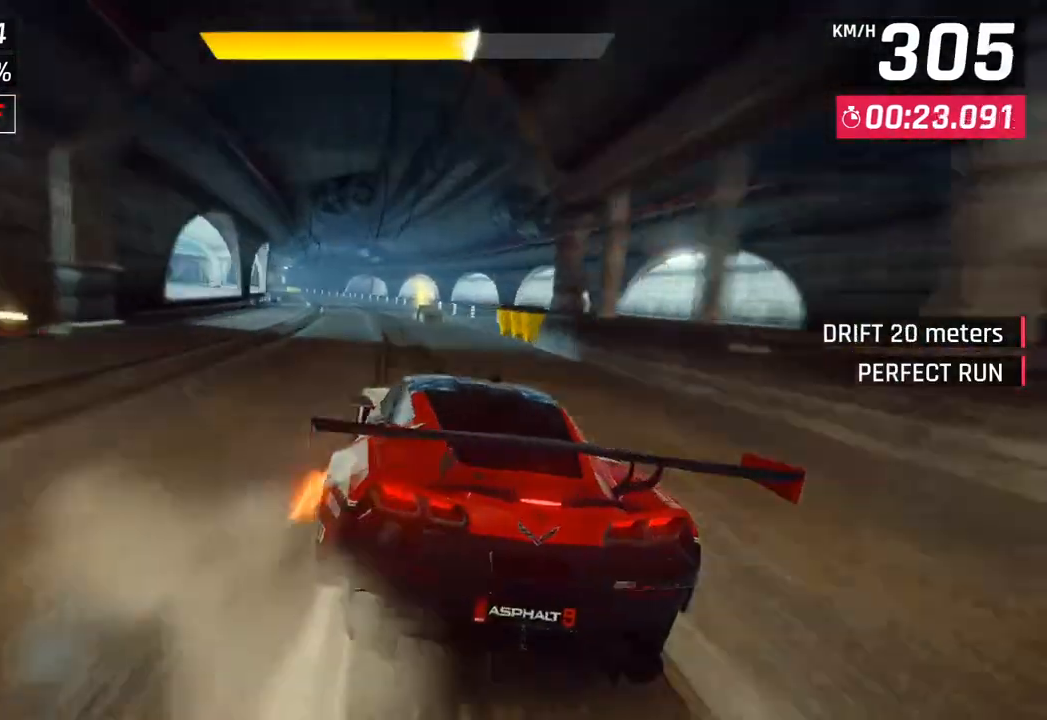
{"buttons": ["CROSS"], "left_stick": "down-left", "right_stick": "center", "events": [[133, "CROSS", "down"], [217, "left_stick", "left"], [233, "CROSS", "up"], [267, "left_stick", "down-left"], [367, "SQUARE", "down"], [400, "CROSS", "down"], [400, "SQUARE", "up"]]}
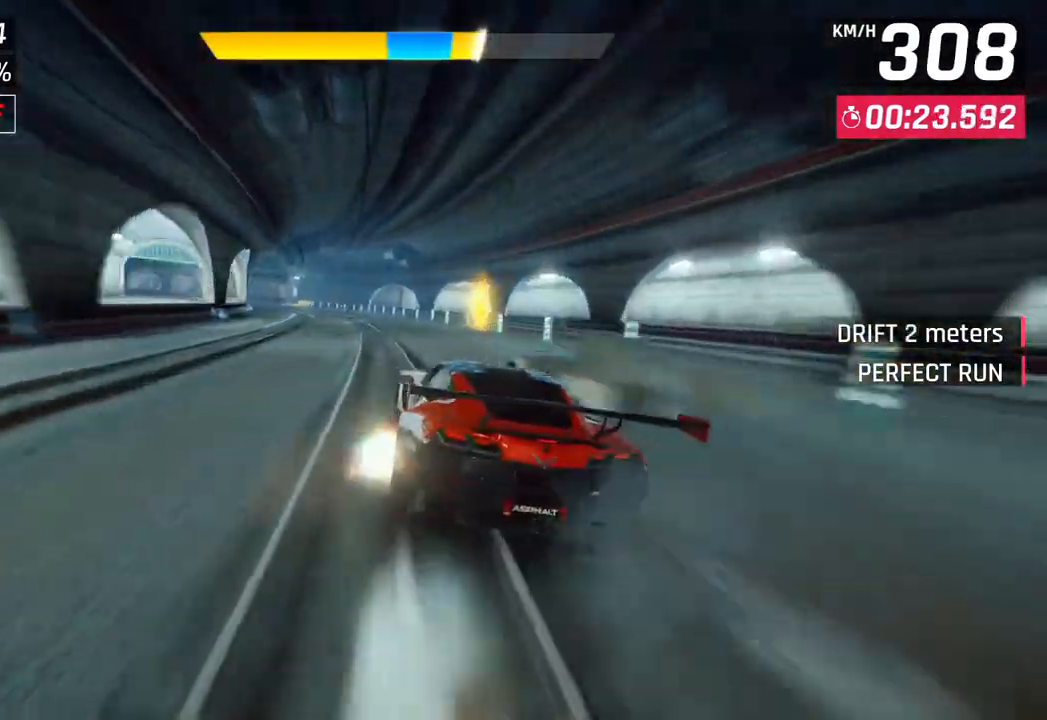
{"buttons": [], "left_stick": "down-left", "right_stick": "center", "events": [[67, "CROSS", "up"]]}
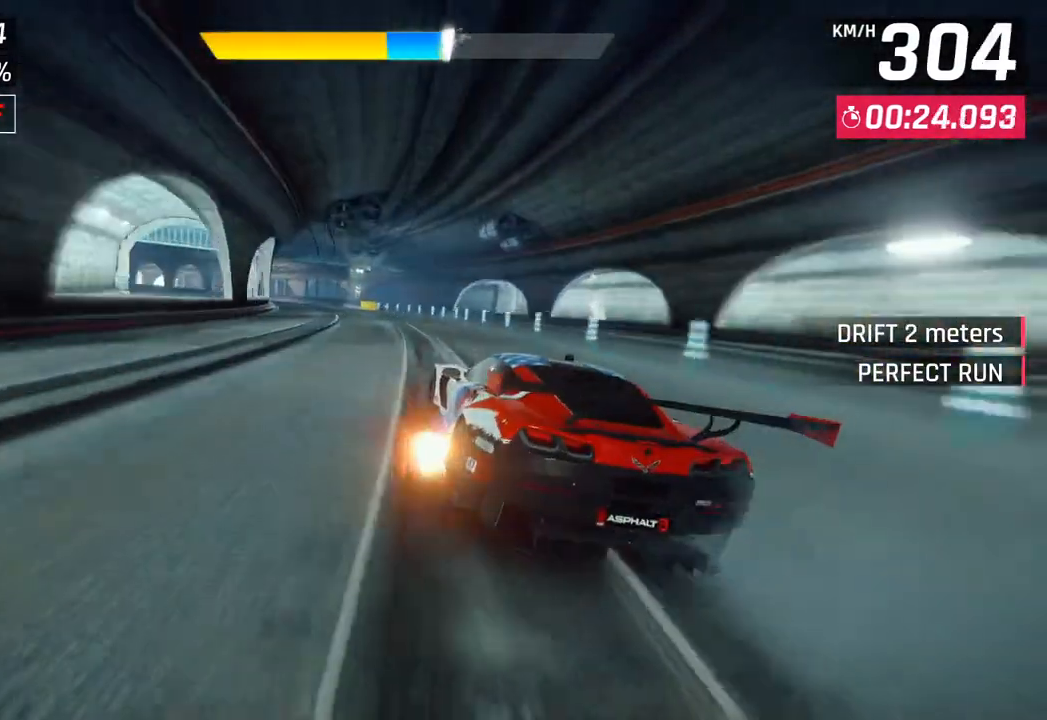
{"buttons": [], "left_stick": "left", "right_stick": "center", "events": [[333, "CROSS", "down"], [467, "CROSS", "up"], [500, "left_stick", "left"]]}
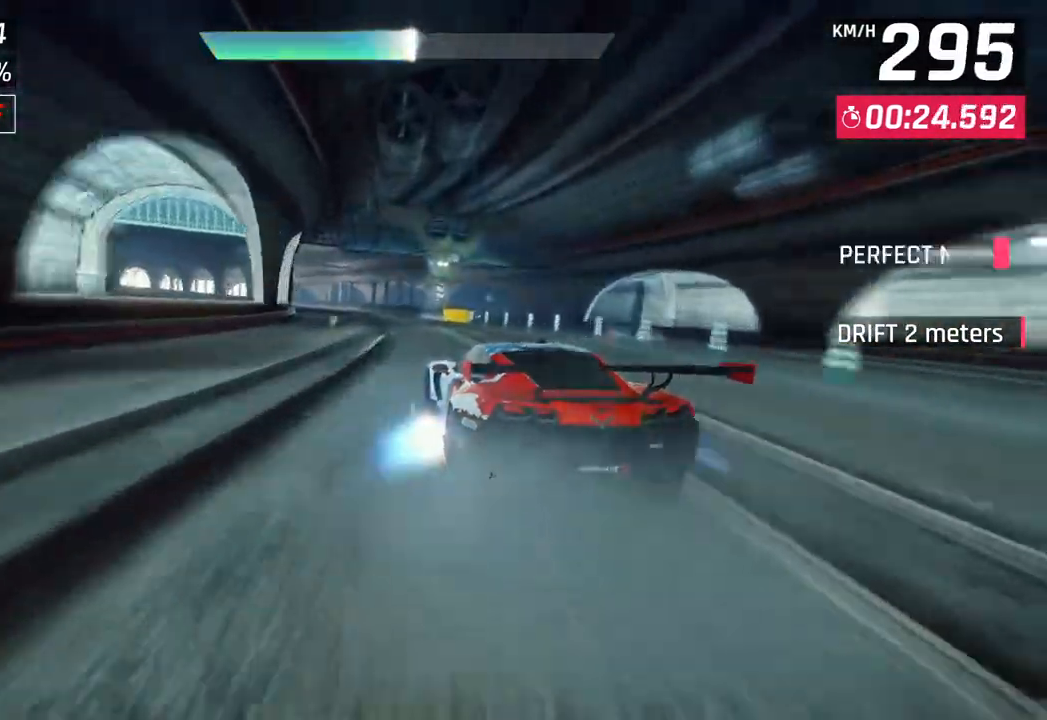
{"buttons": [], "left_stick": "left", "right_stick": "center", "events": []}
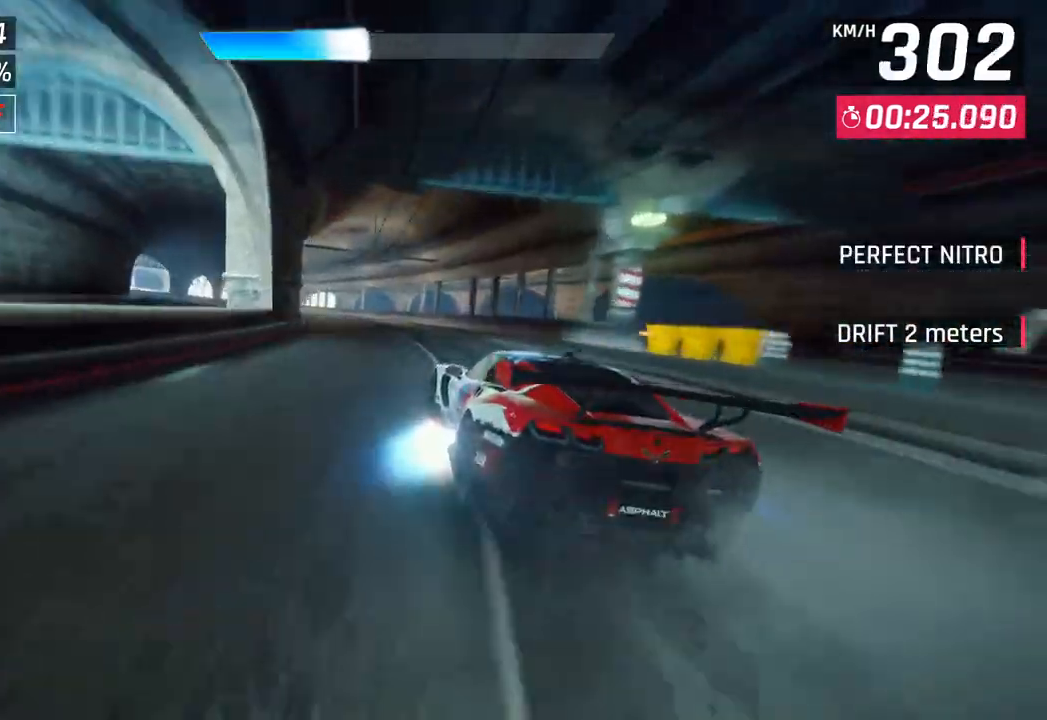
{"buttons": [], "left_stick": "left", "right_stick": "center", "events": [[267, "SQUARE", "down"], [300, "CROSS", "down"], [300, "SQUARE", "up"], [467, "CROSS", "up"]]}
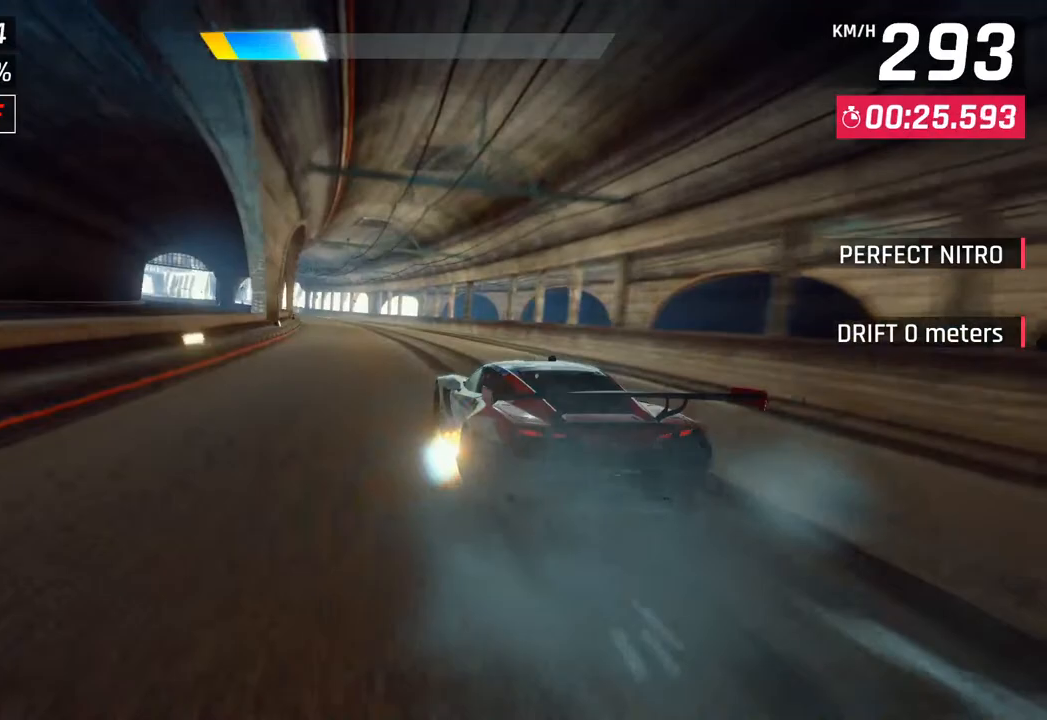
{"buttons": ["CROSS"], "left_stick": "left", "right_stick": "center", "events": [[383, "CROSS", "down"]]}
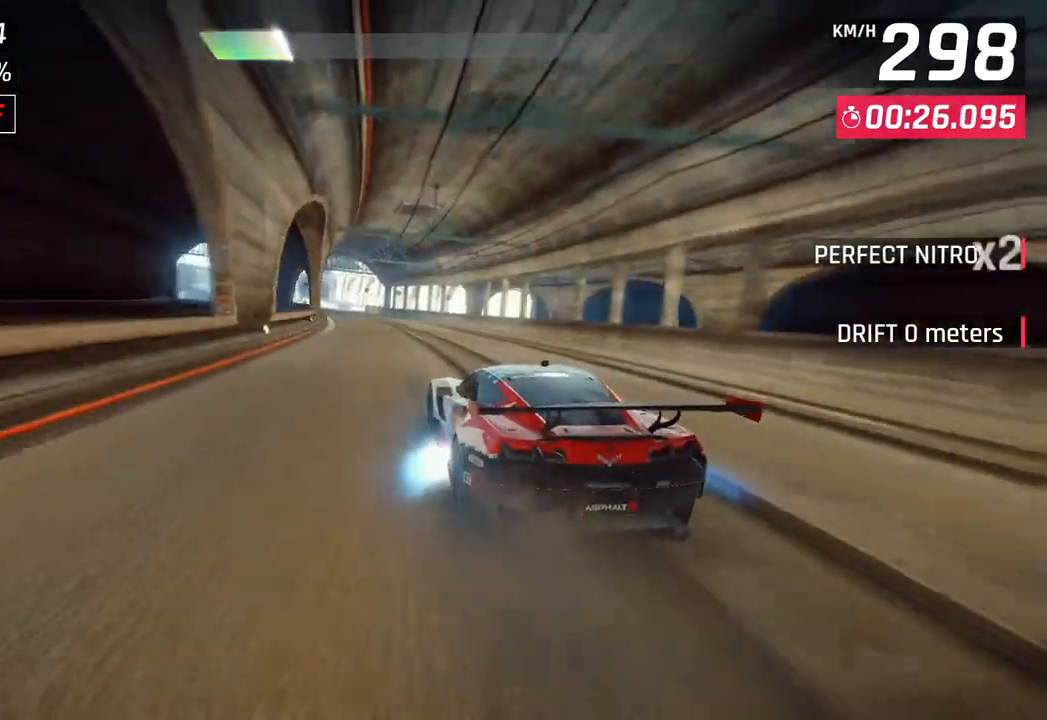
{"buttons": [], "left_stick": "left", "right_stick": "center", "events": [[33, "CROSS", "up"]]}
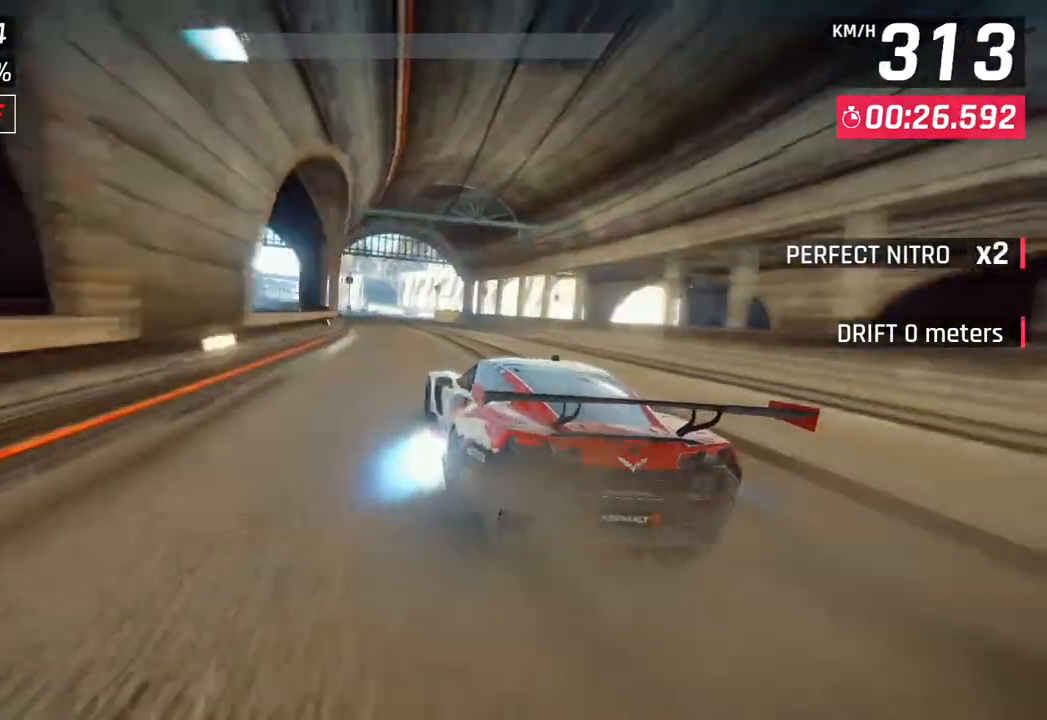
{"buttons": ["CROSS"], "left_stick": "left", "right_stick": "center", "events": [[17, "SQUARE", "down"], [50, "CROSS", "down"], [50, "SQUARE", "up"], [233, "CROSS", "up"], [367, "SQUARE", "down"], [400, "CROSS", "down"], [400, "SQUARE", "up"]]}
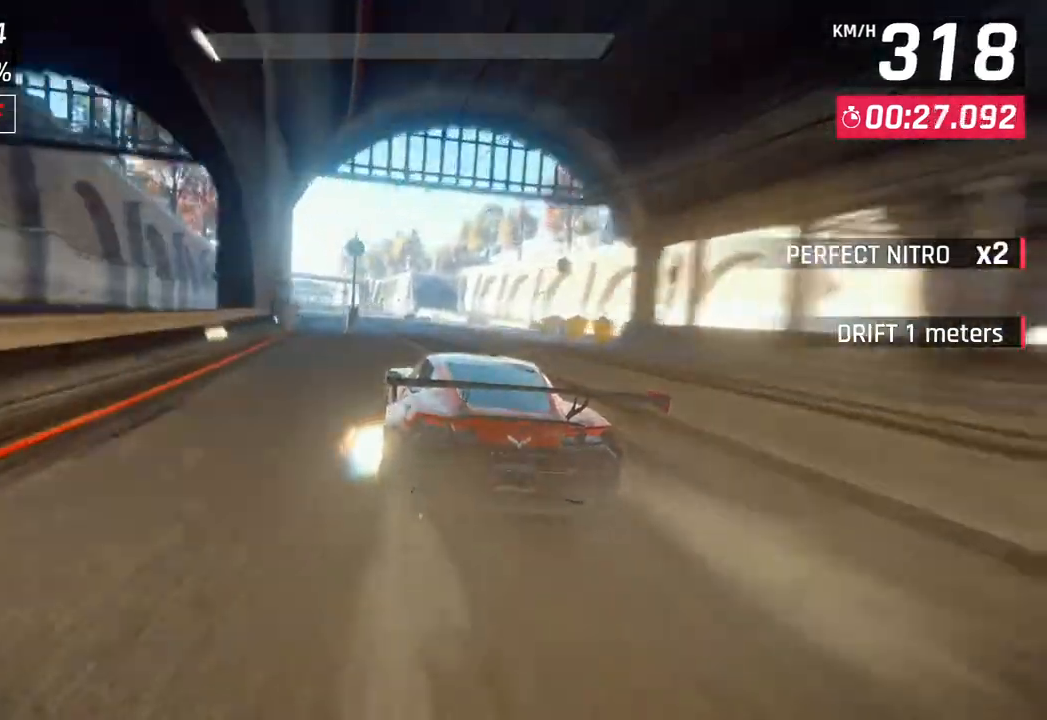
{"buttons": ["SQUARE"], "left_stick": "center", "right_stick": "center", "events": [[100, "CROSS", "up"], [450, "left_stick", "center"], [467, "SQUARE", "down"]]}
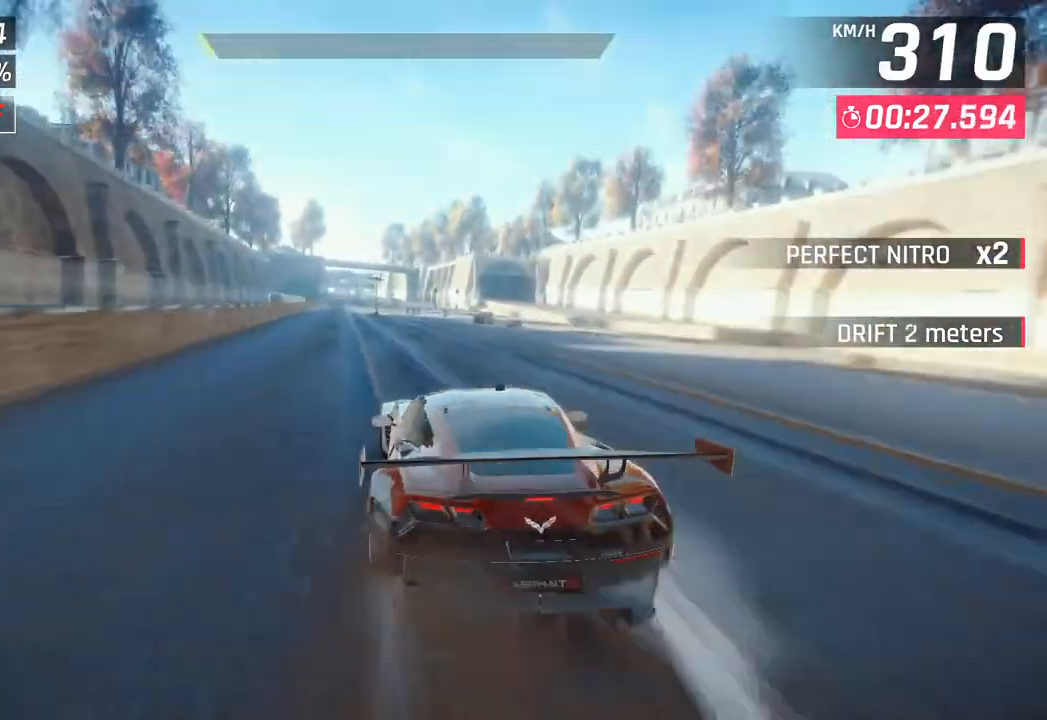
{"buttons": ["CROSS"], "left_stick": "center", "right_stick": "center", "events": [[50, "SQUARE", "up"], [433, "CROSS", "down"]]}
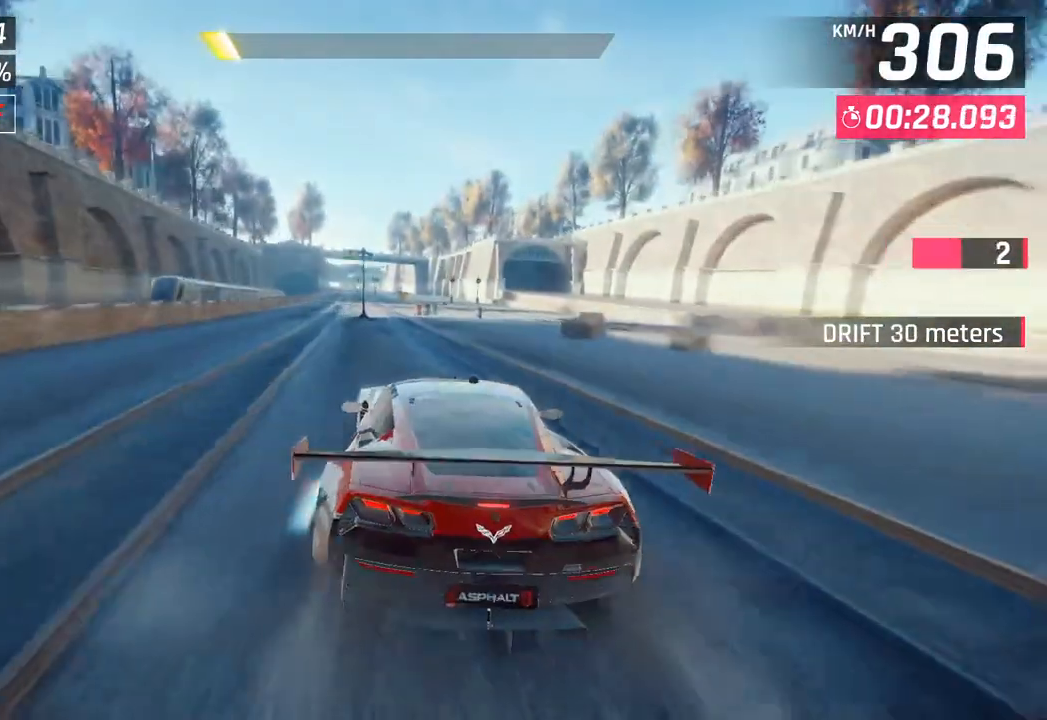
{"buttons": [], "left_stick": "down-left", "right_stick": "center", "events": [[17, "CROSS", "up"], [33, "left_stick", "down-left"]]}
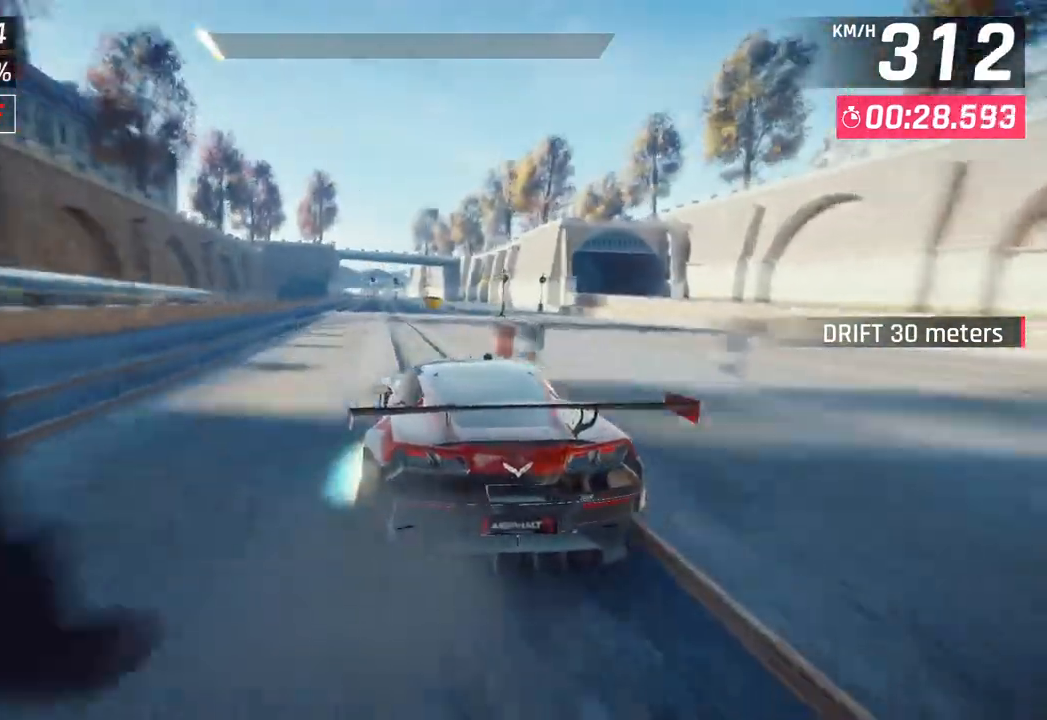
{"buttons": [], "left_stick": "down-left", "right_stick": "center", "events": []}
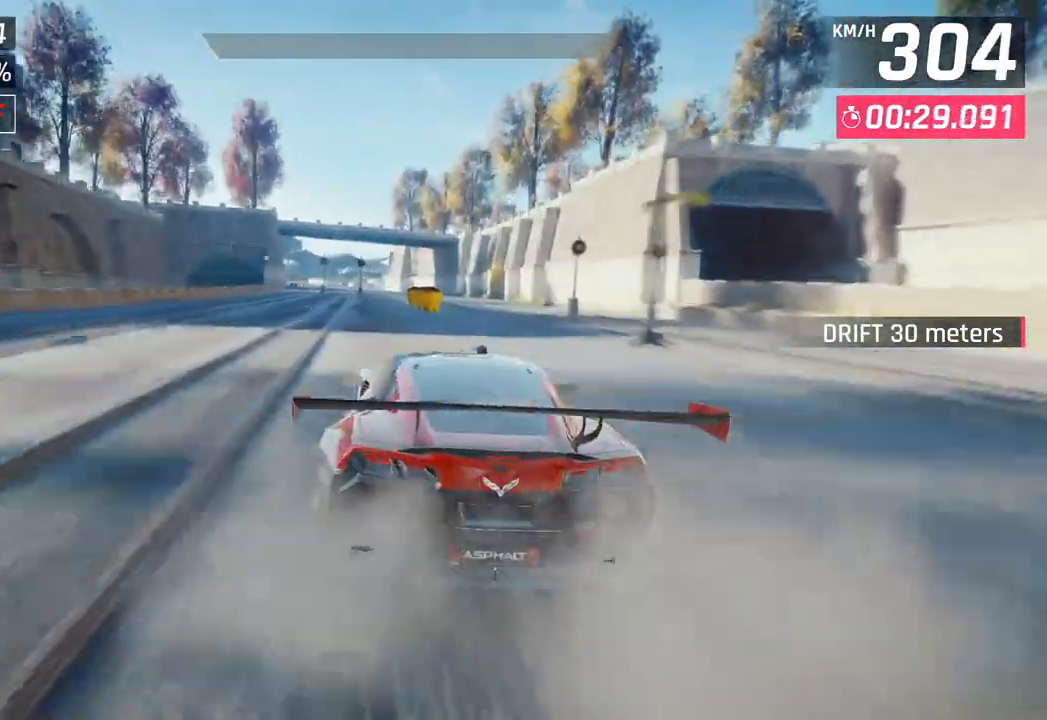
{"buttons": [], "left_stick": "down-left", "right_stick": "center", "events": []}
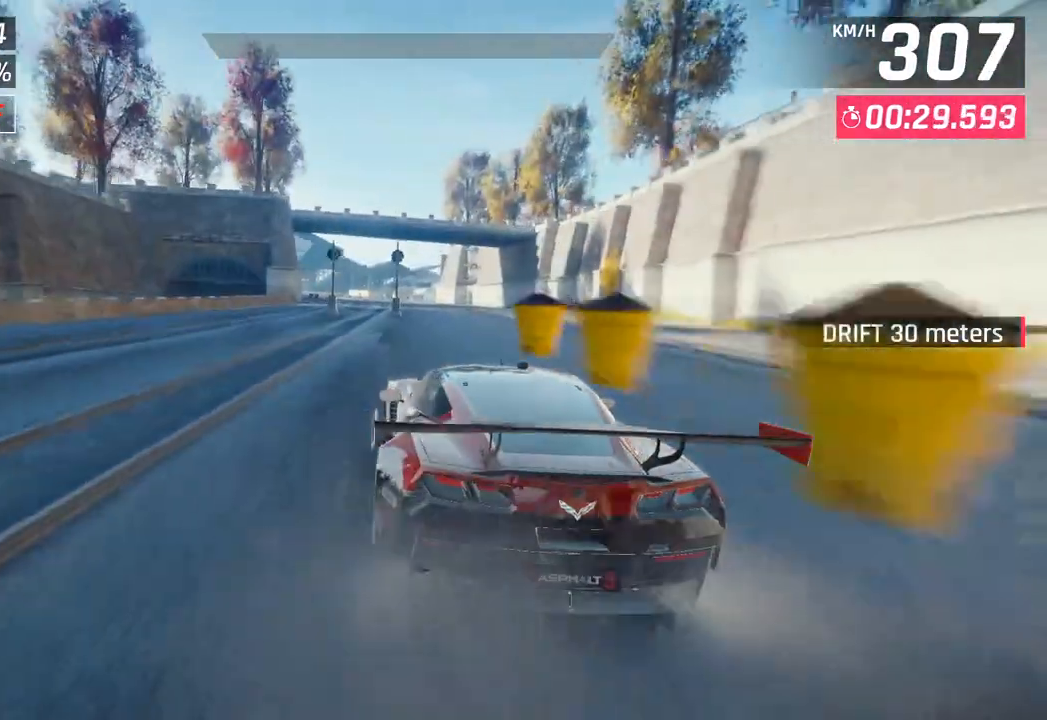
{"buttons": [], "left_stick": "down-left", "right_stick": "center", "events": []}
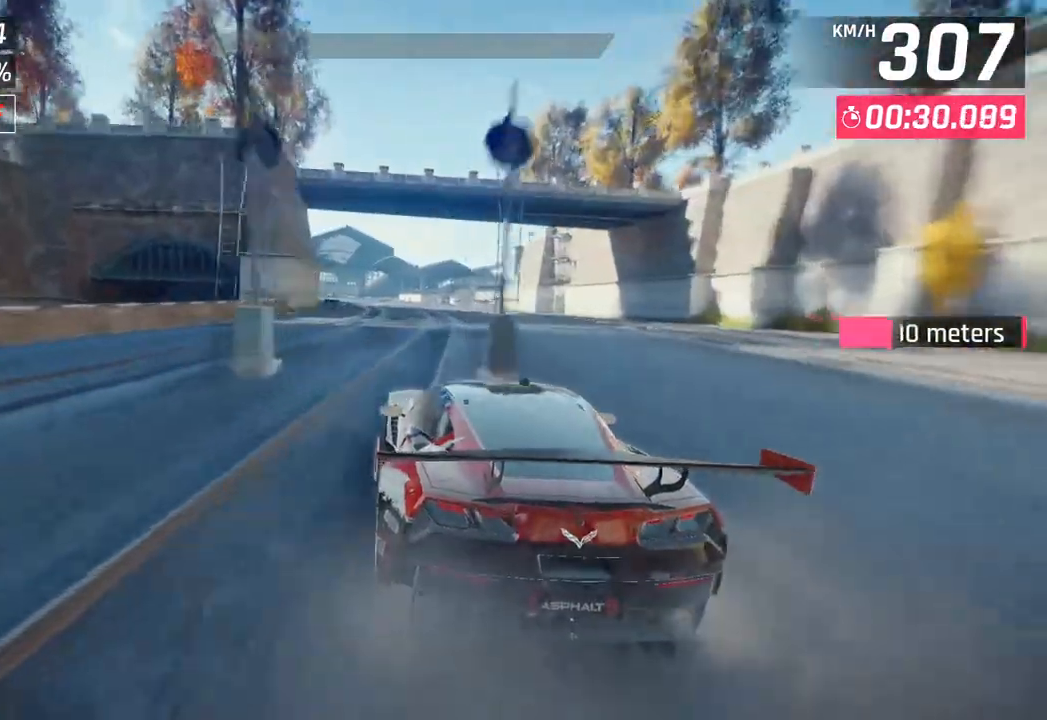
{"buttons": [], "left_stick": "left", "right_stick": "center", "events": [[500, "left_stick", "left"]]}
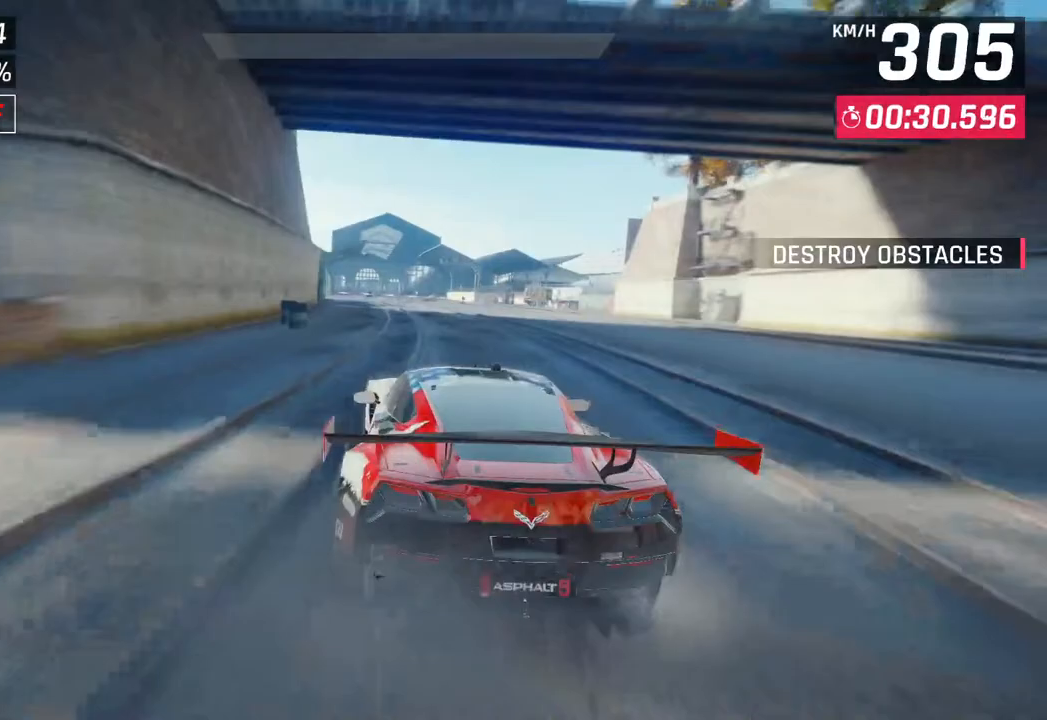
{"buttons": [], "left_stick": "left", "right_stick": "center", "events": []}